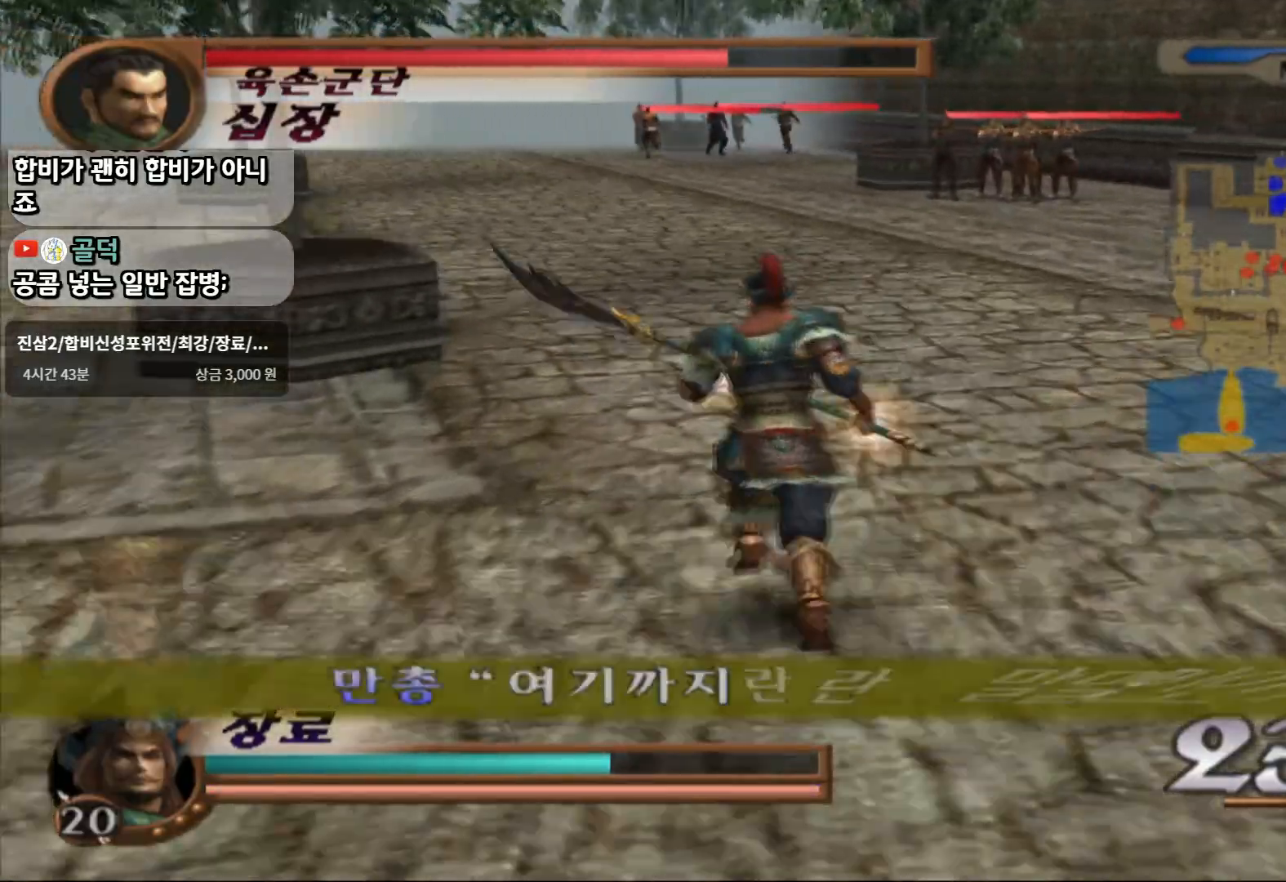
Gameplay with a controller (PlayStation layout); each line is a JSON object with the inputs held at the frame after it (dt_ms = milliseconds from this image to that frame). "events" lists button and stick changes between this image and that frame as [ms after this image, input, new state], when the widget could be followed in between. Not read: L3 R3.
{"dt_ms": 500, "buttons": [], "left_stick": "up", "right_stick": "center", "events": []}
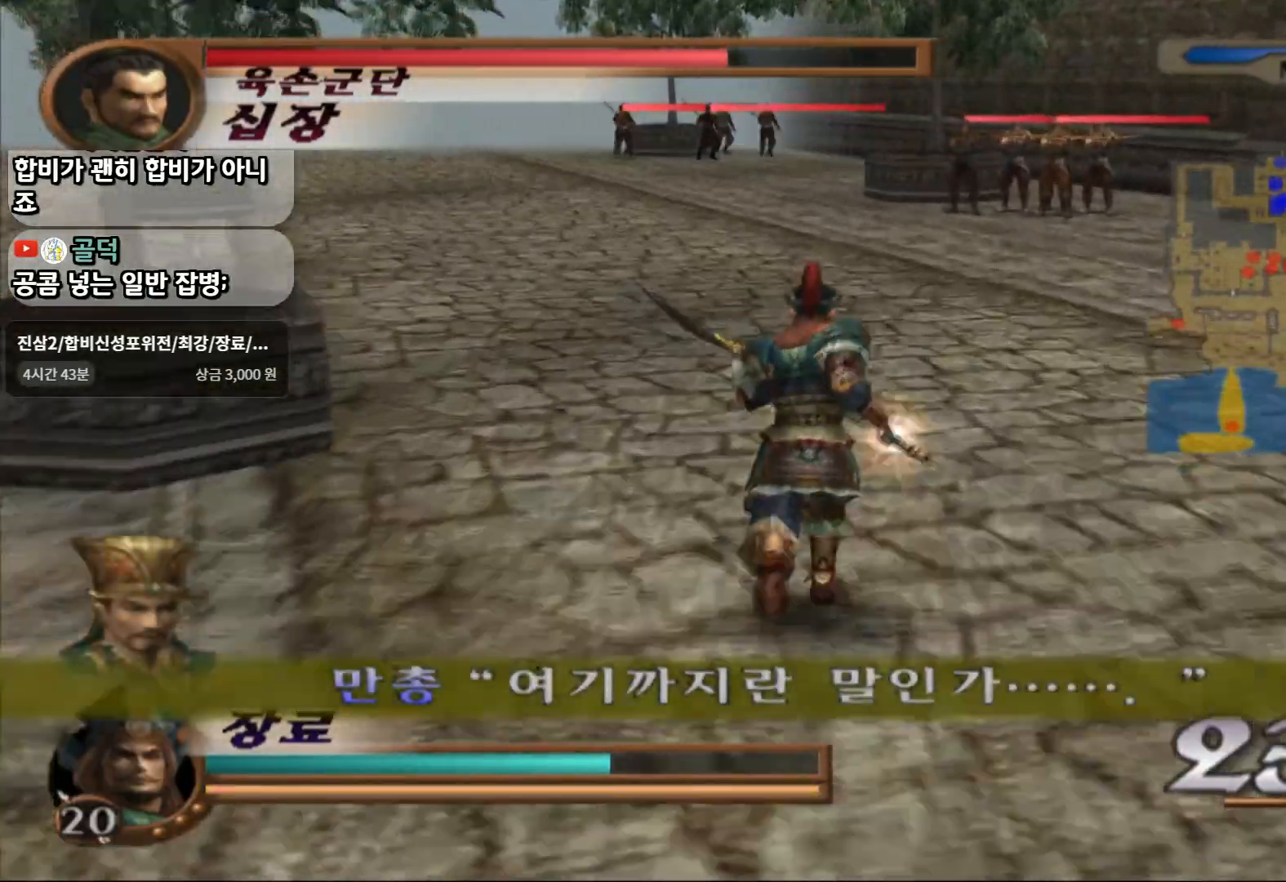
{"dt_ms": 500, "buttons": [], "left_stick": "up", "right_stick": "center", "events": []}
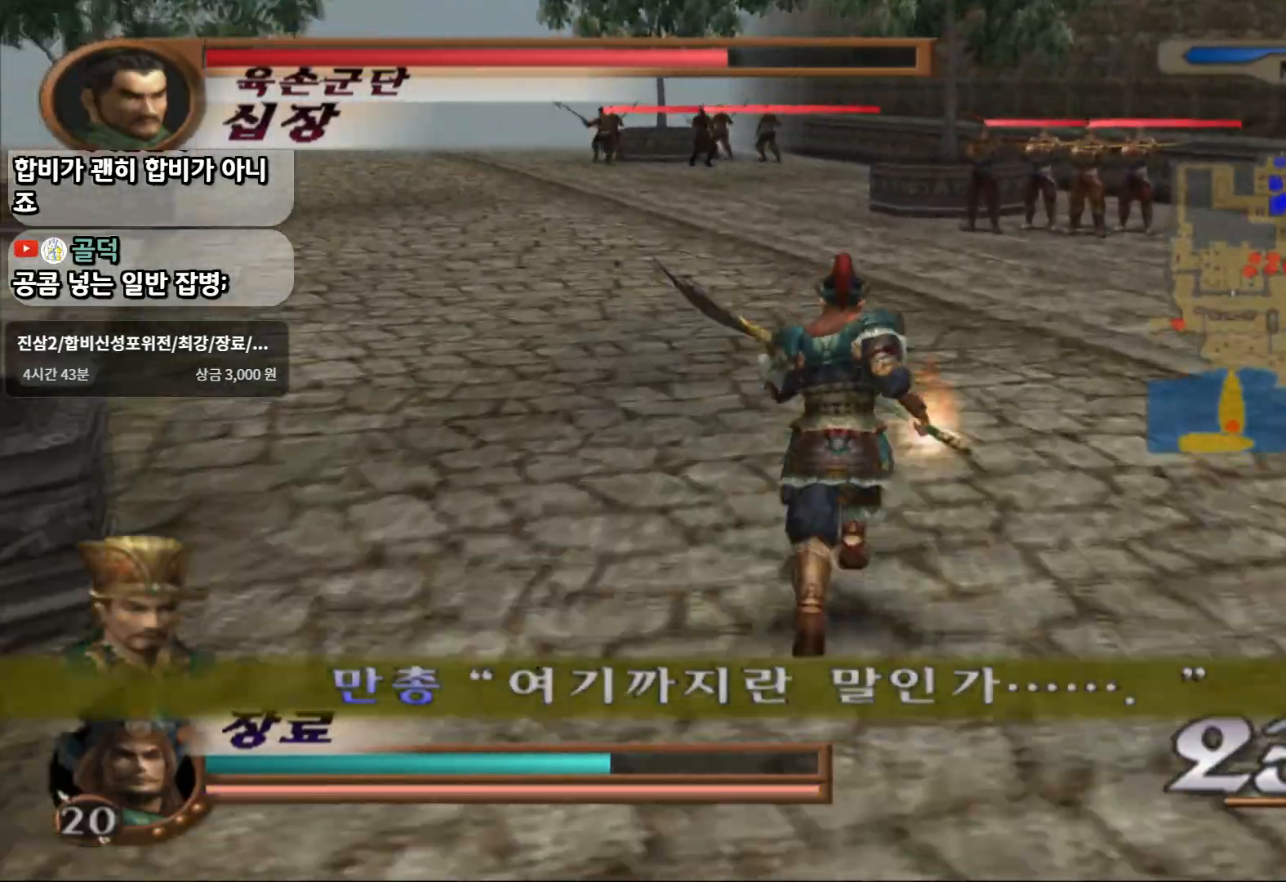
{"dt_ms": 500, "buttons": [], "left_stick": "up", "right_stick": "center", "events": []}
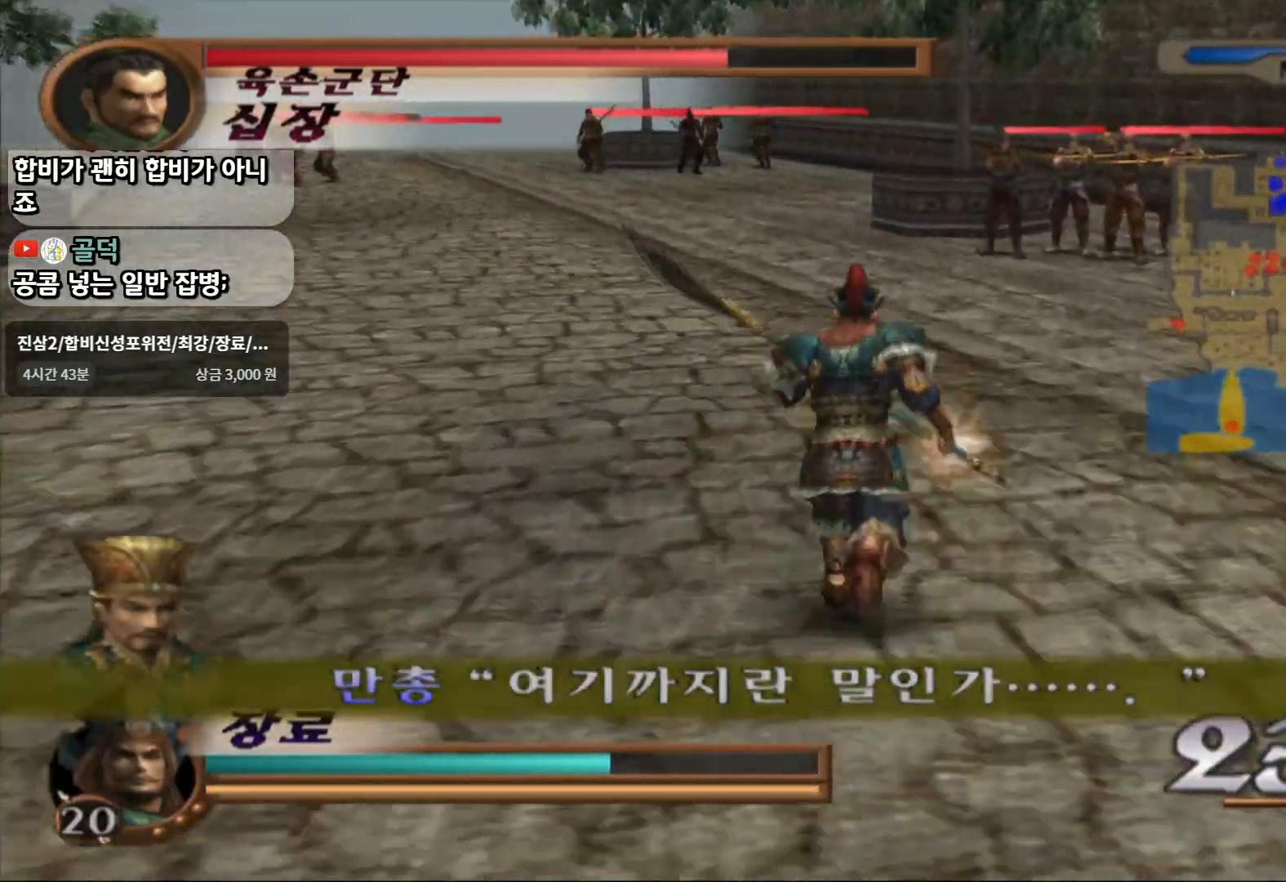
{"dt_ms": 500, "buttons": [], "left_stick": "up", "right_stick": "center", "events": []}
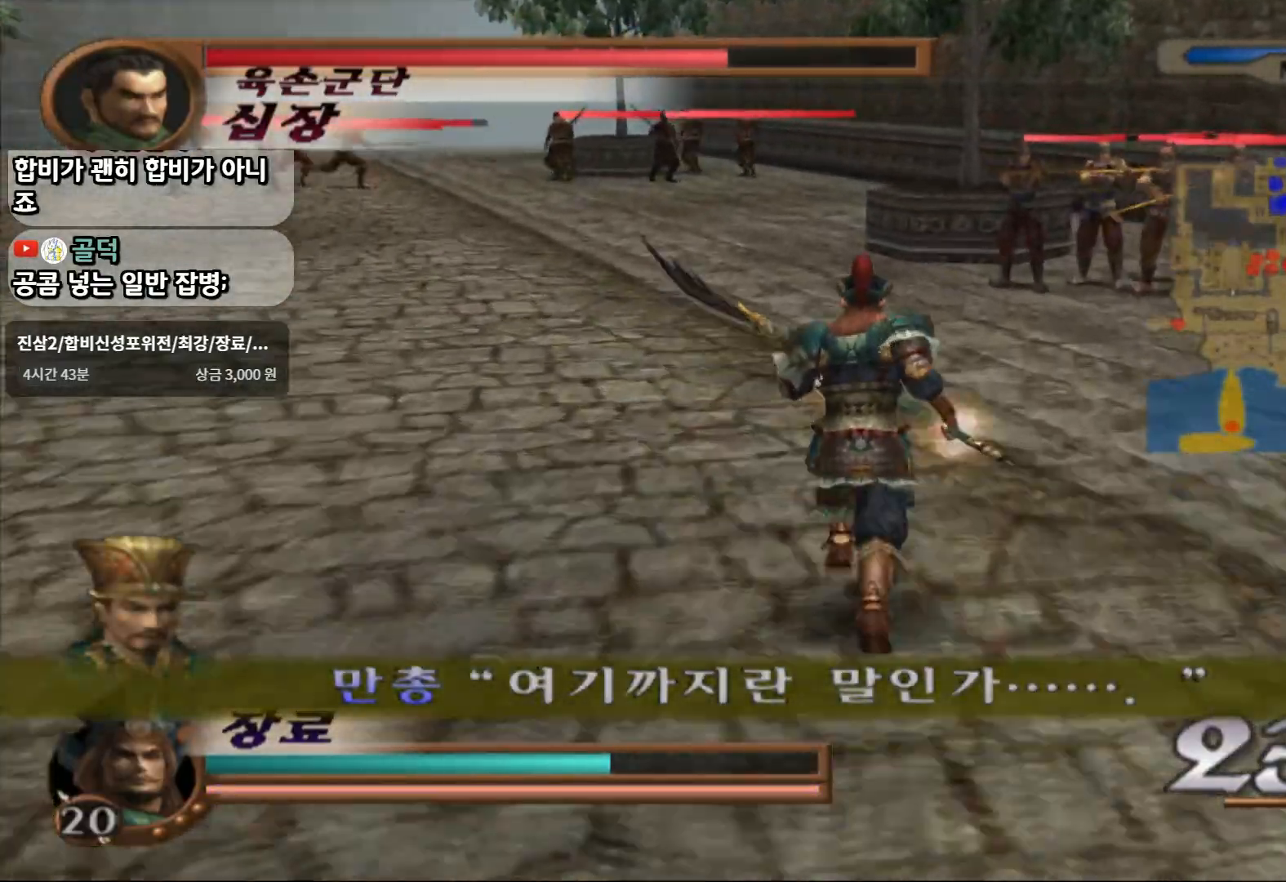
{"dt_ms": 500, "buttons": [], "left_stick": "up", "right_stick": "center", "events": []}
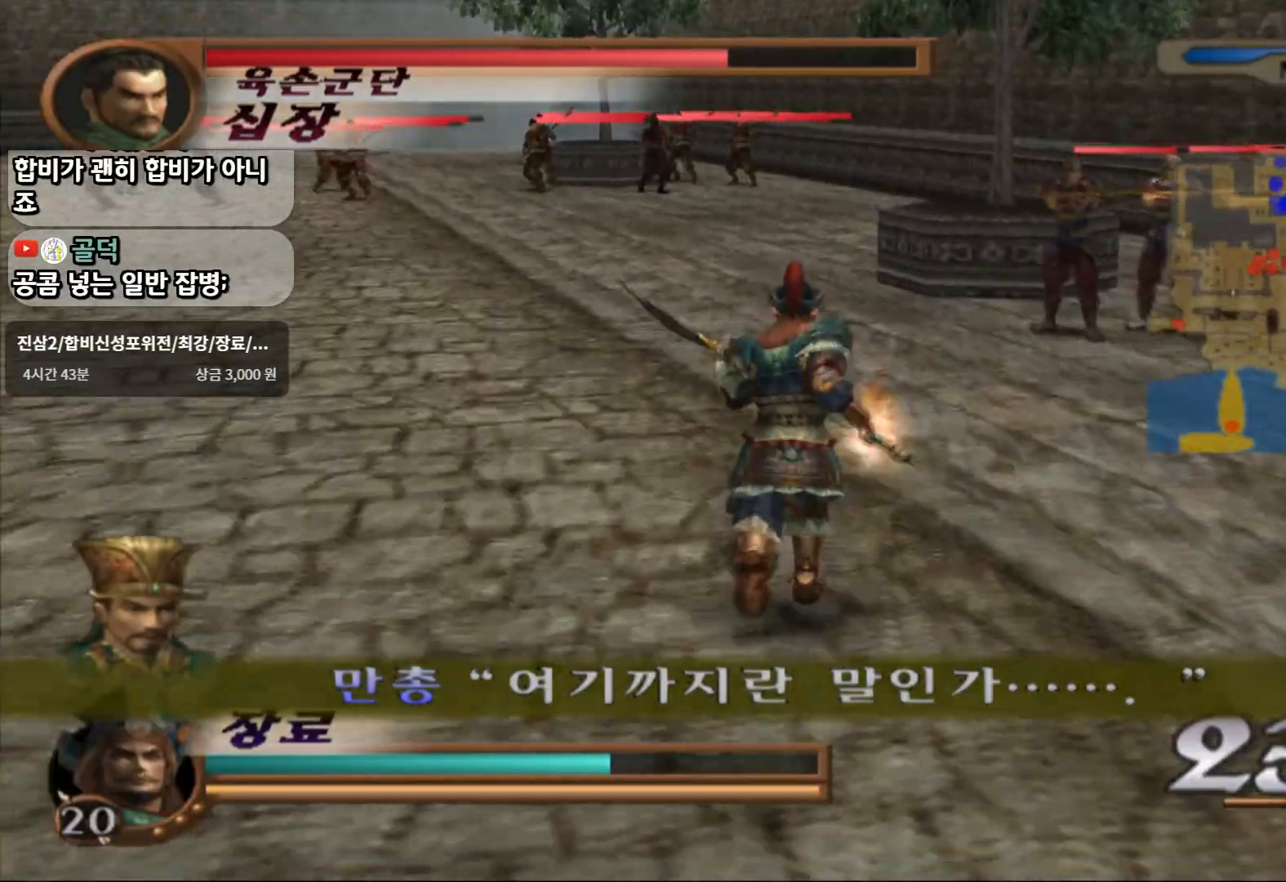
{"dt_ms": 500, "buttons": [], "left_stick": "up", "right_stick": "center", "events": []}
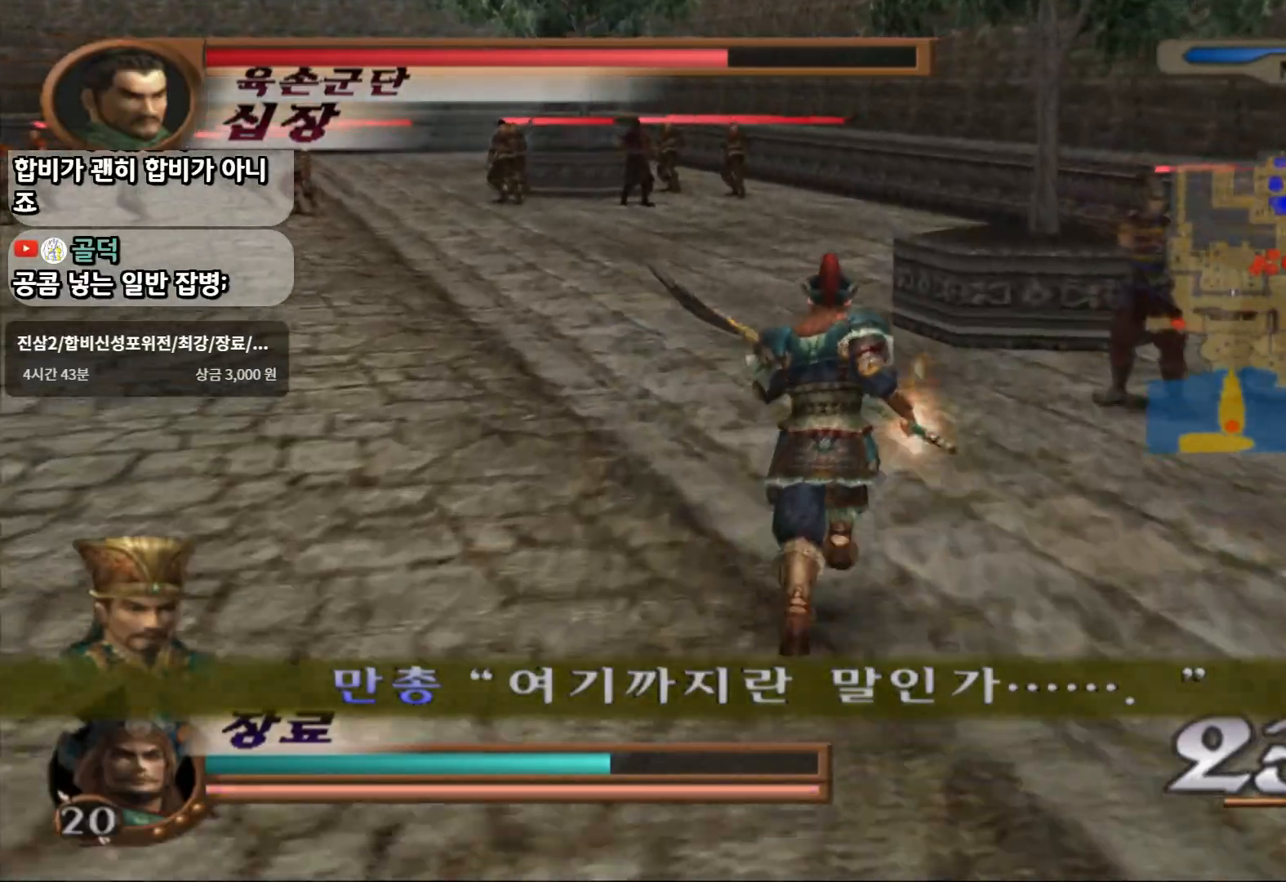
{"dt_ms": 500, "buttons": ["SQUARE"], "left_stick": "center", "right_stick": "center", "events": [[267, "left_stick", "up-right"], [417, "left_stick", "center"], [483, "SQUARE", "down"]]}
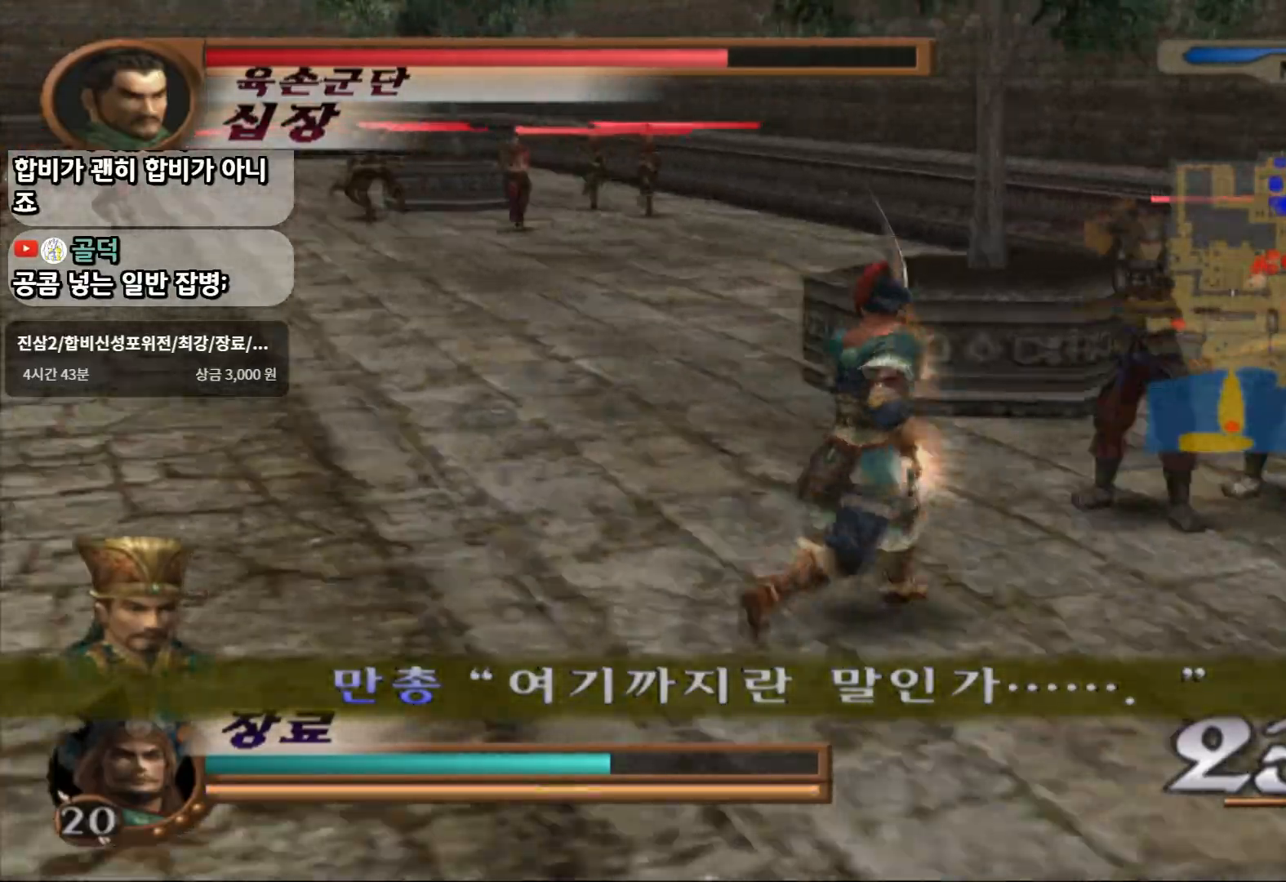
{"dt_ms": 500, "buttons": [], "left_stick": "up-right", "right_stick": "center", "events": [[67, "left_stick", "up-right"], [83, "SQUARE", "up"], [183, "SQUARE", "down"], [300, "SQUARE", "up"], [350, "SQUARE", "down"], [500, "SQUARE", "up"]]}
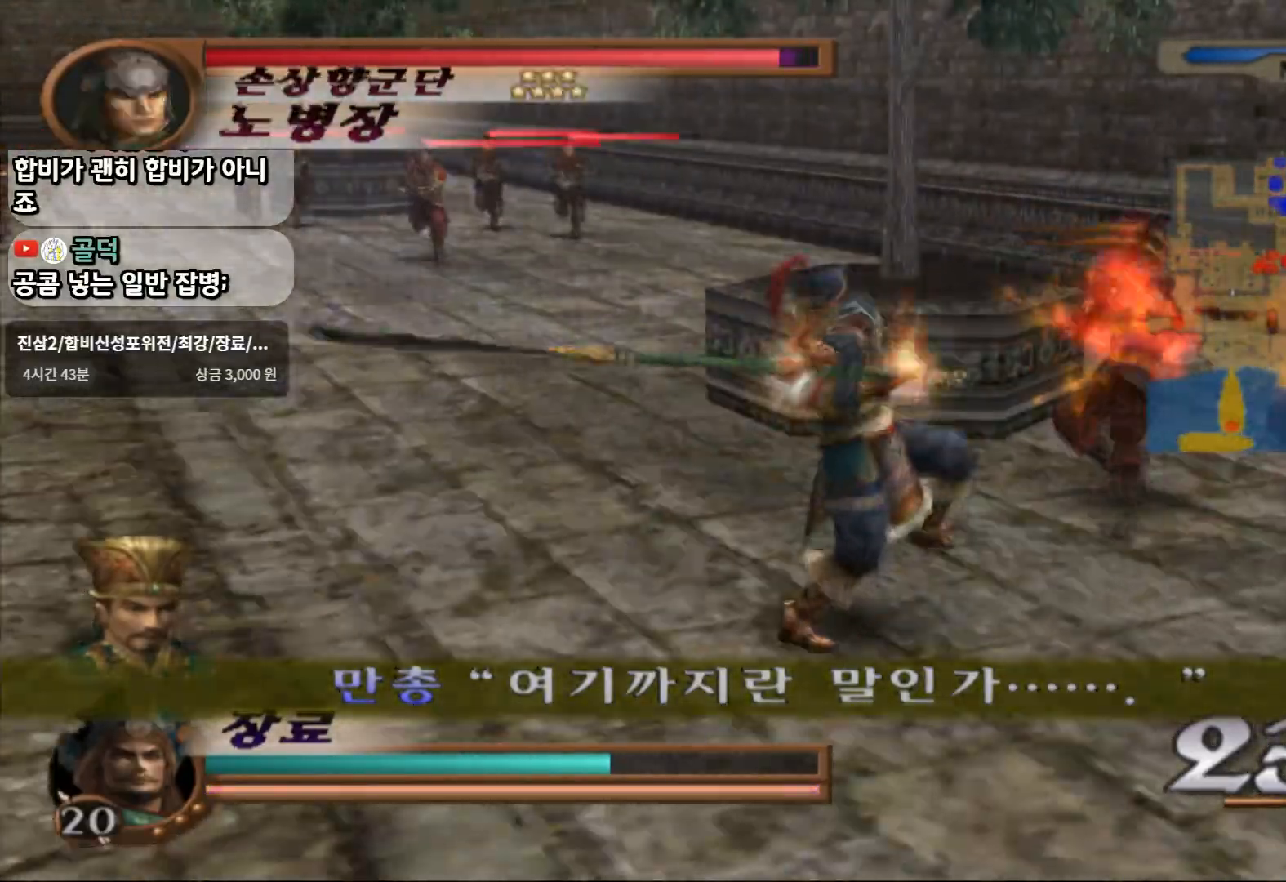
{"dt_ms": 500, "buttons": [], "left_stick": "up-right", "right_stick": "center", "events": [[233, "SQUARE", "down"], [500, "SQUARE", "up"]]}
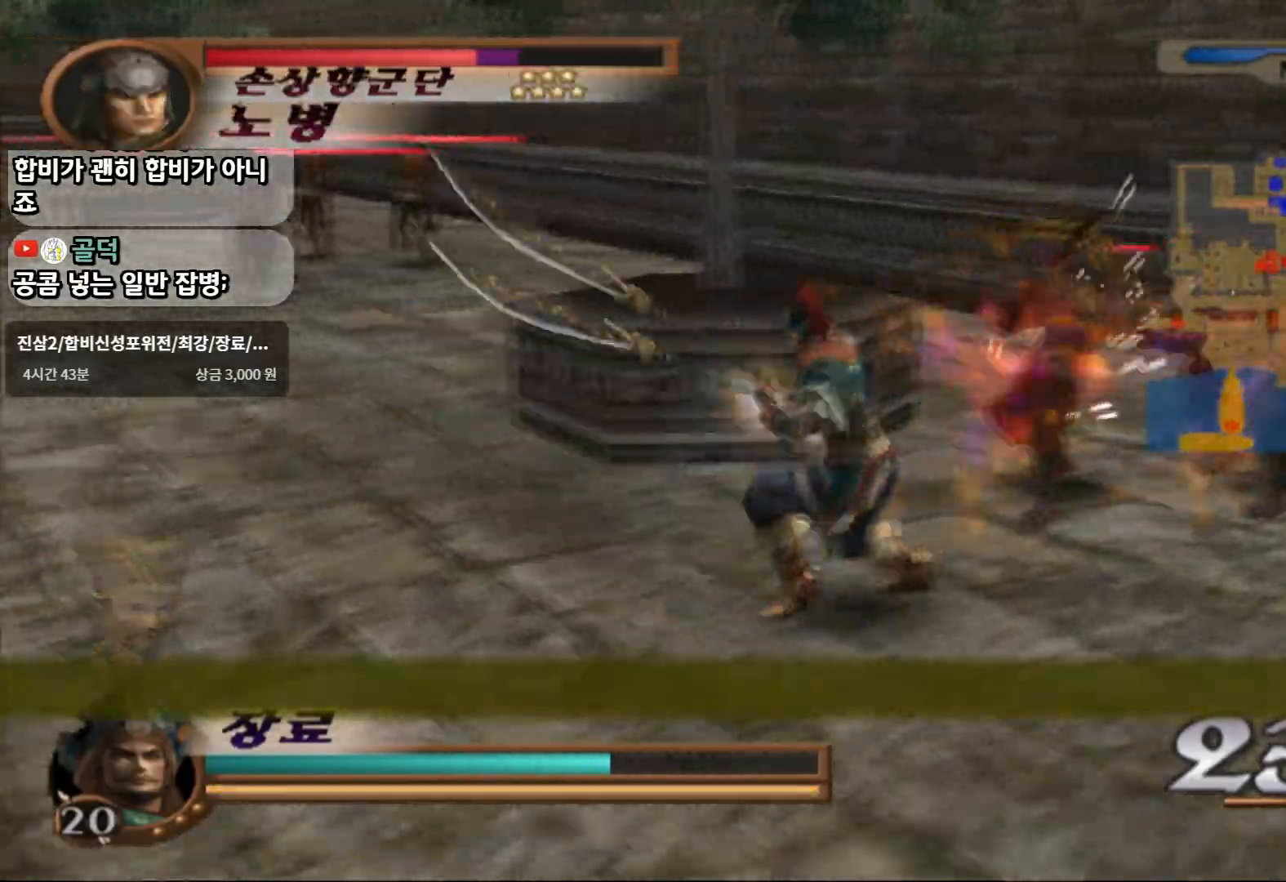
{"dt_ms": 500, "buttons": [], "left_stick": "up-right", "right_stick": "center", "events": [[217, "SQUARE", "down"], [367, "SQUARE", "up"]]}
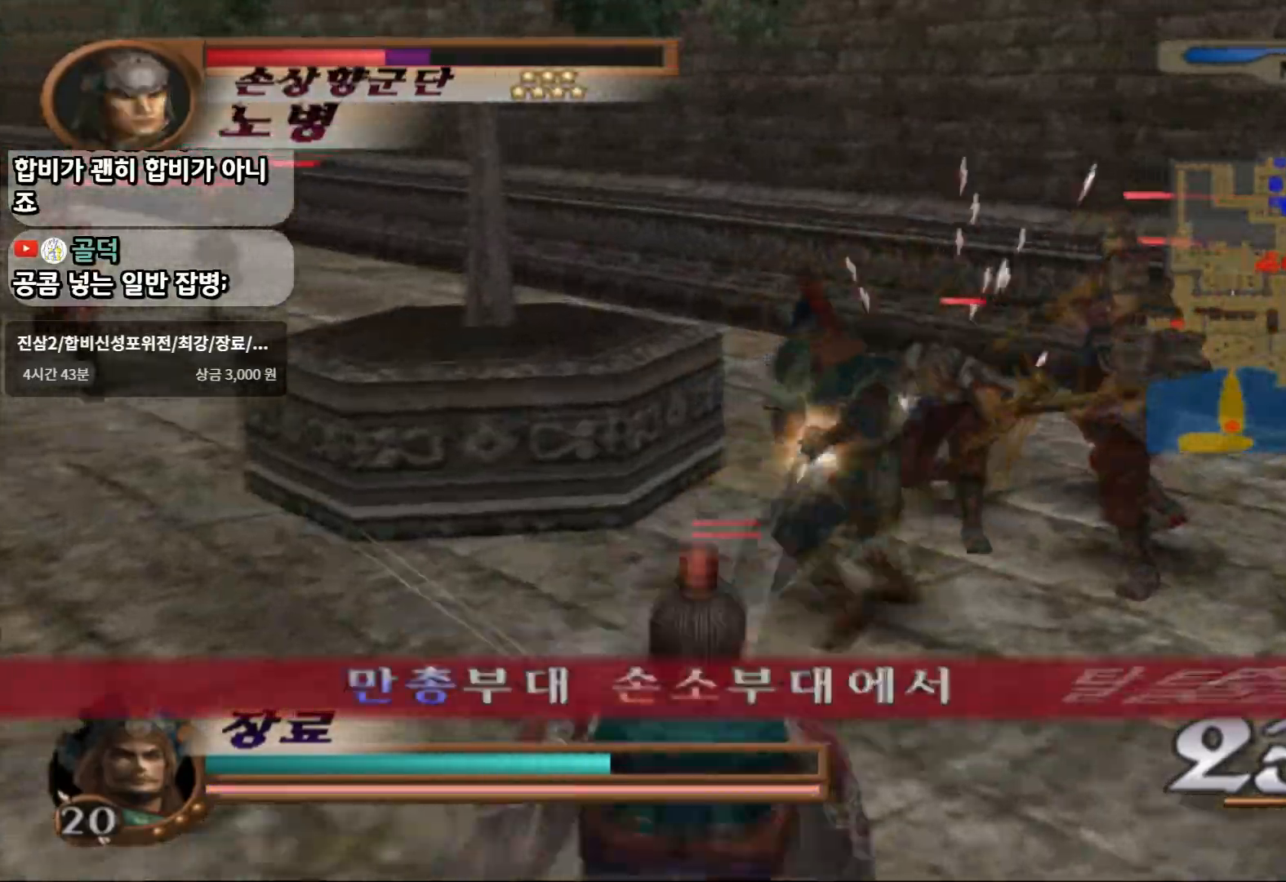
{"dt_ms": 1000, "buttons": ["TRIANGLE"], "left_stick": "center", "right_stick": "center"}
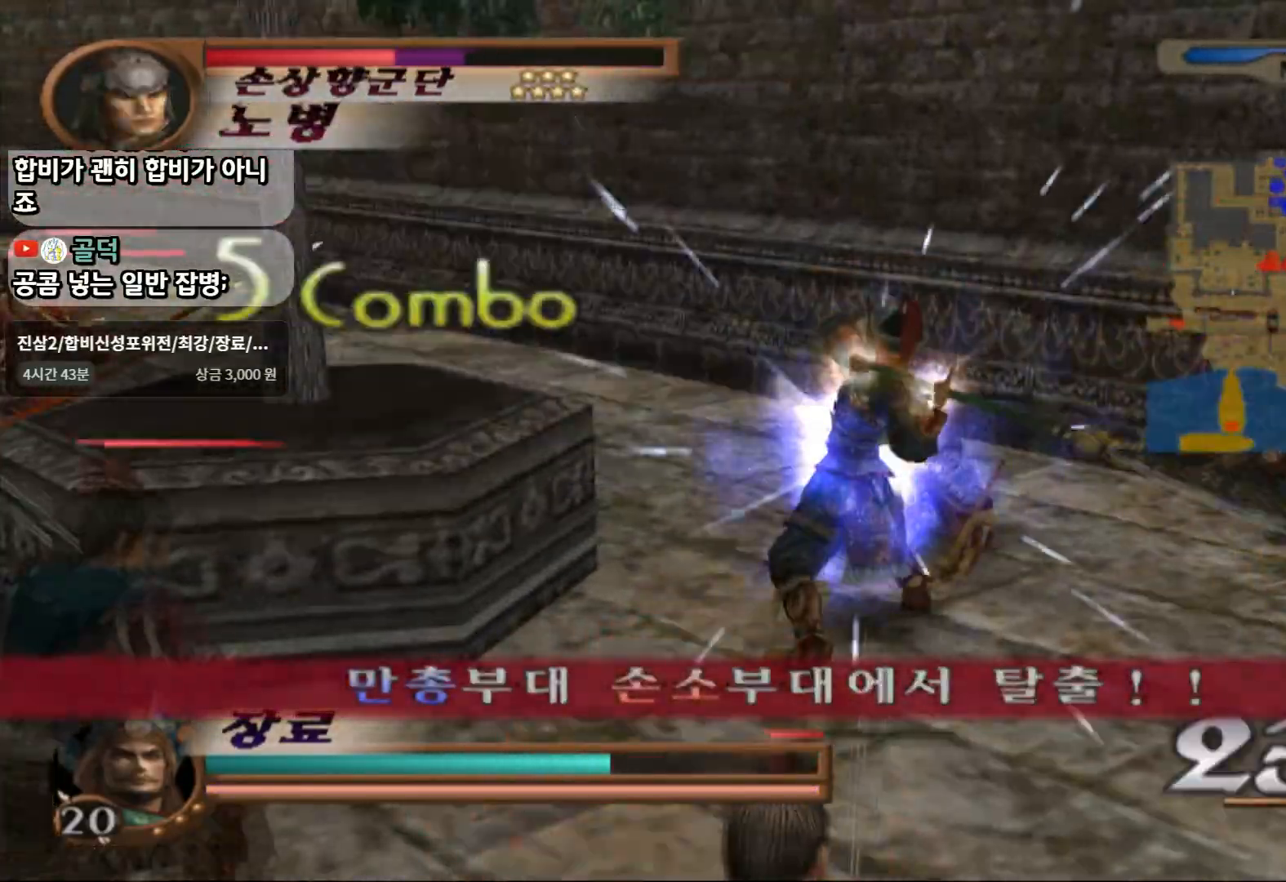
{"dt_ms": 500, "buttons": ["TRIANGLE"], "left_stick": "center", "right_stick": "center", "events": []}
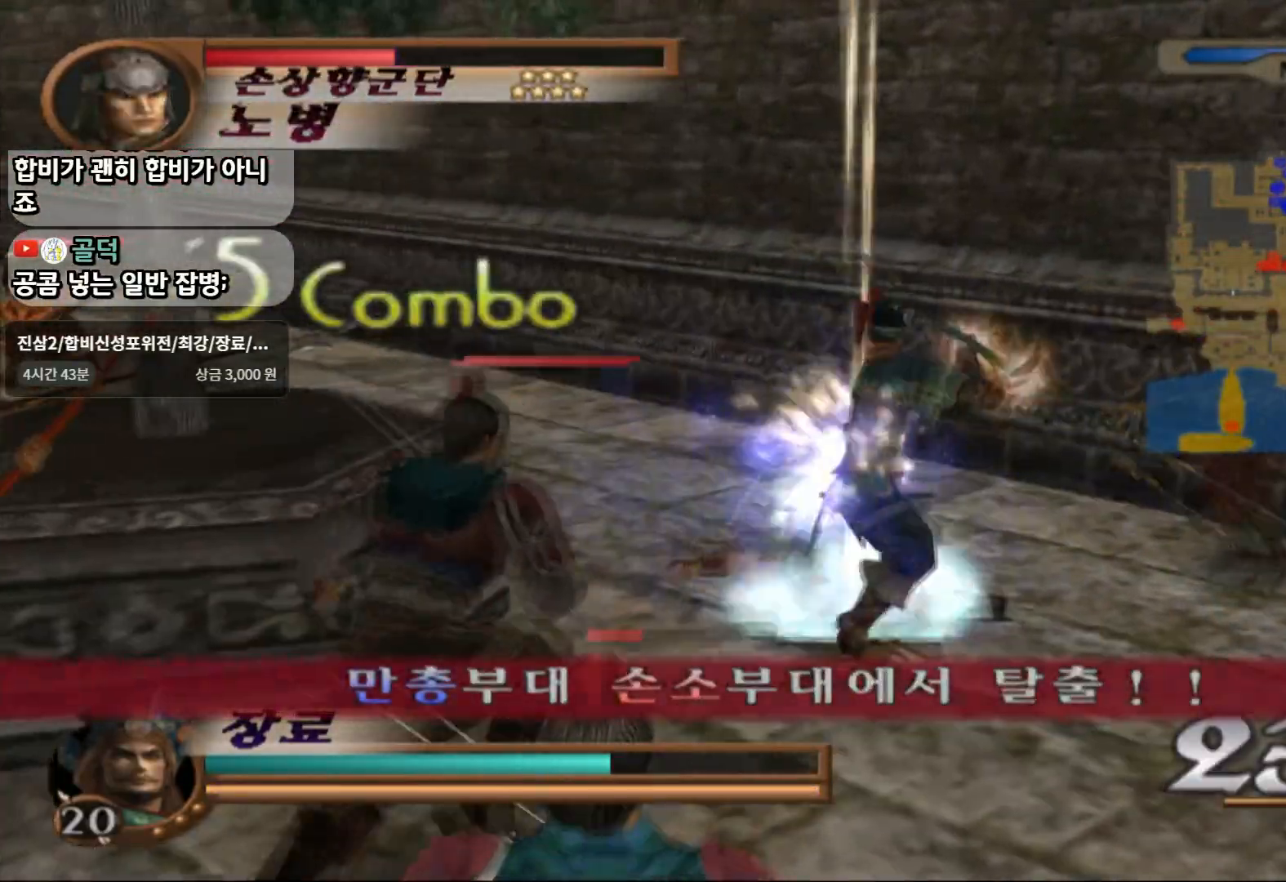
{"dt_ms": 500, "buttons": ["TRIANGLE"], "left_stick": "center", "right_stick": "center", "events": []}
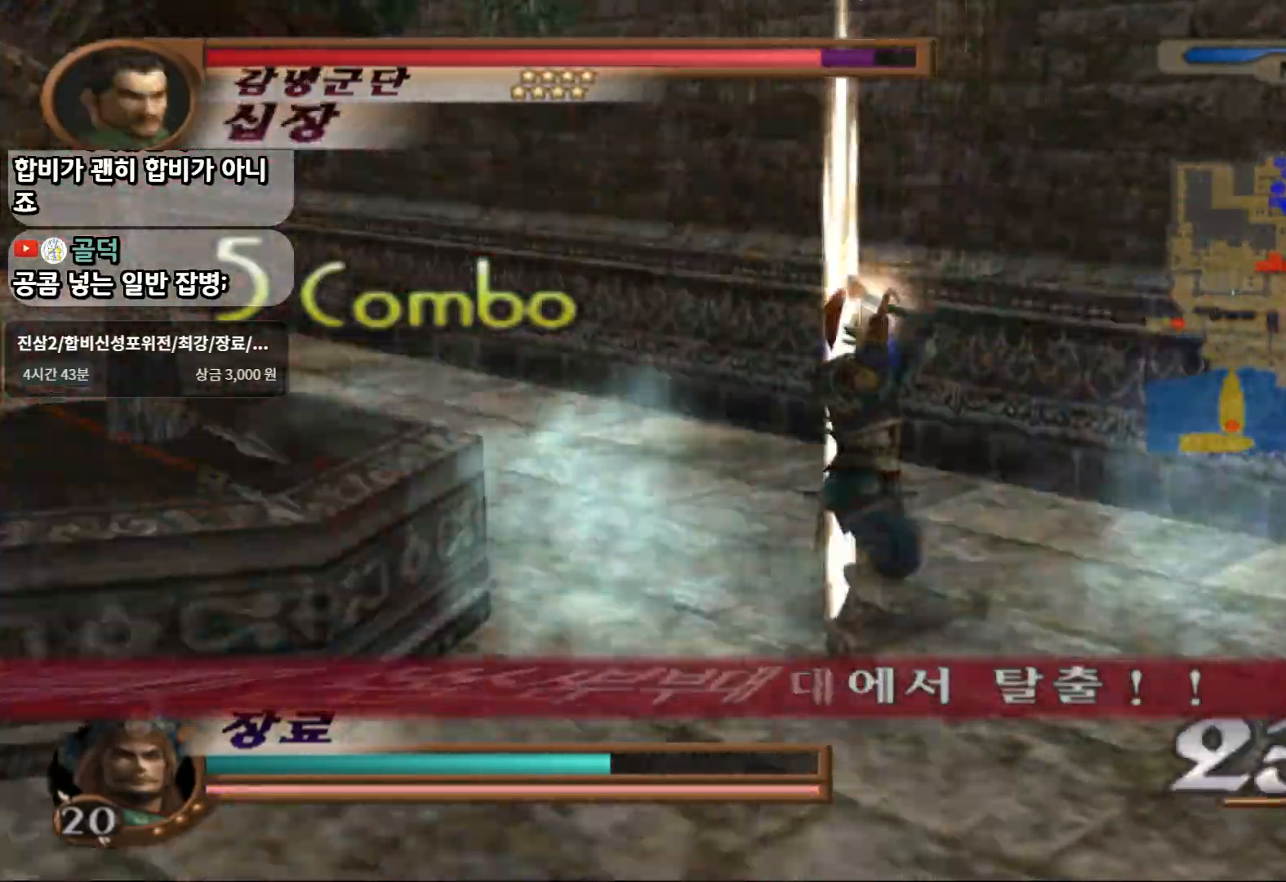
{"dt_ms": 500, "buttons": ["L1"], "left_stick": "down-right", "right_stick": "center", "events": [[183, "left_stick", "right"], [217, "TRIANGLE", "up"], [233, "left_stick", "down-right"], [500, "L1", "down"]]}
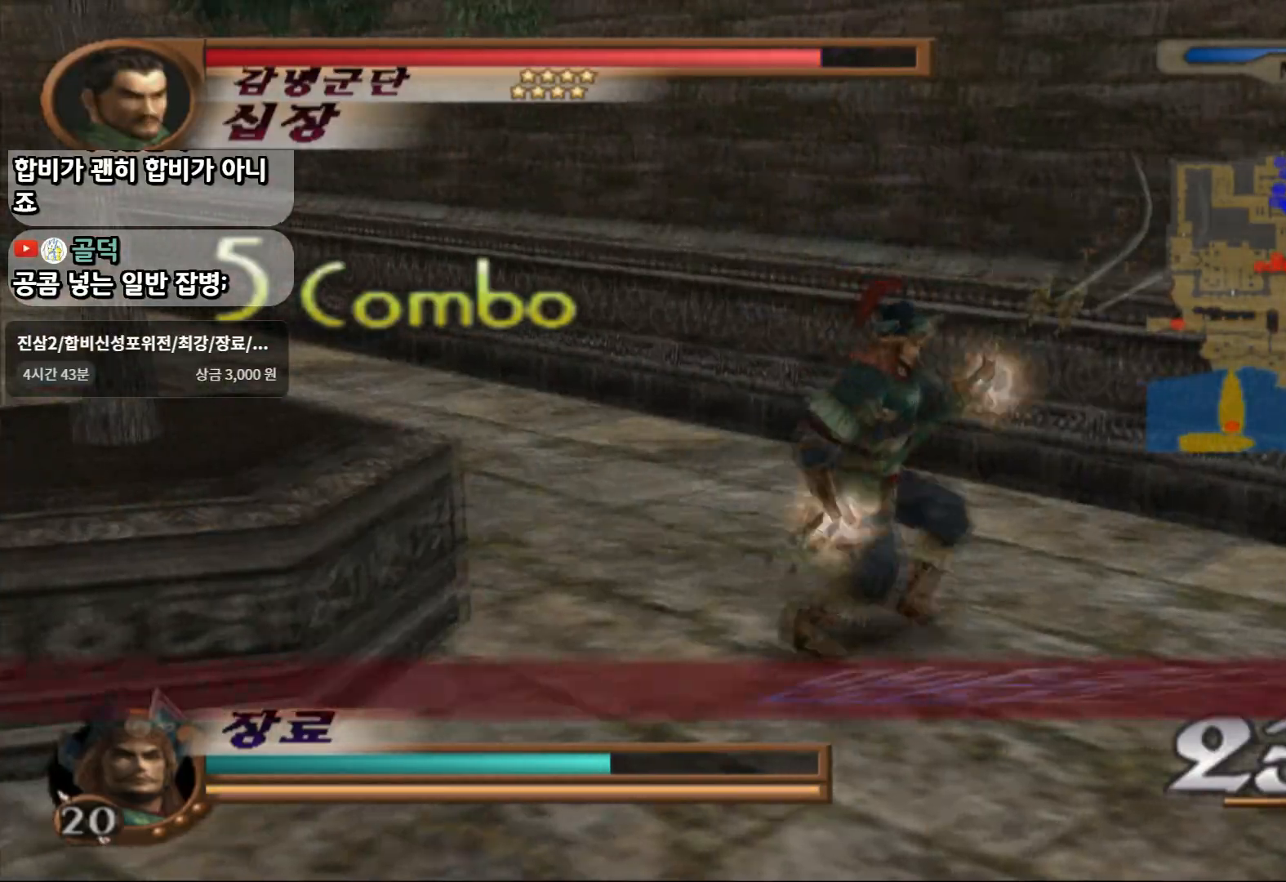
{"dt_ms": 500, "buttons": [], "left_stick": "up-right", "right_stick": "center", "events": [[67, "left_stick", "right"], [150, "L1", "up"], [183, "left_stick", "up-right"]]}
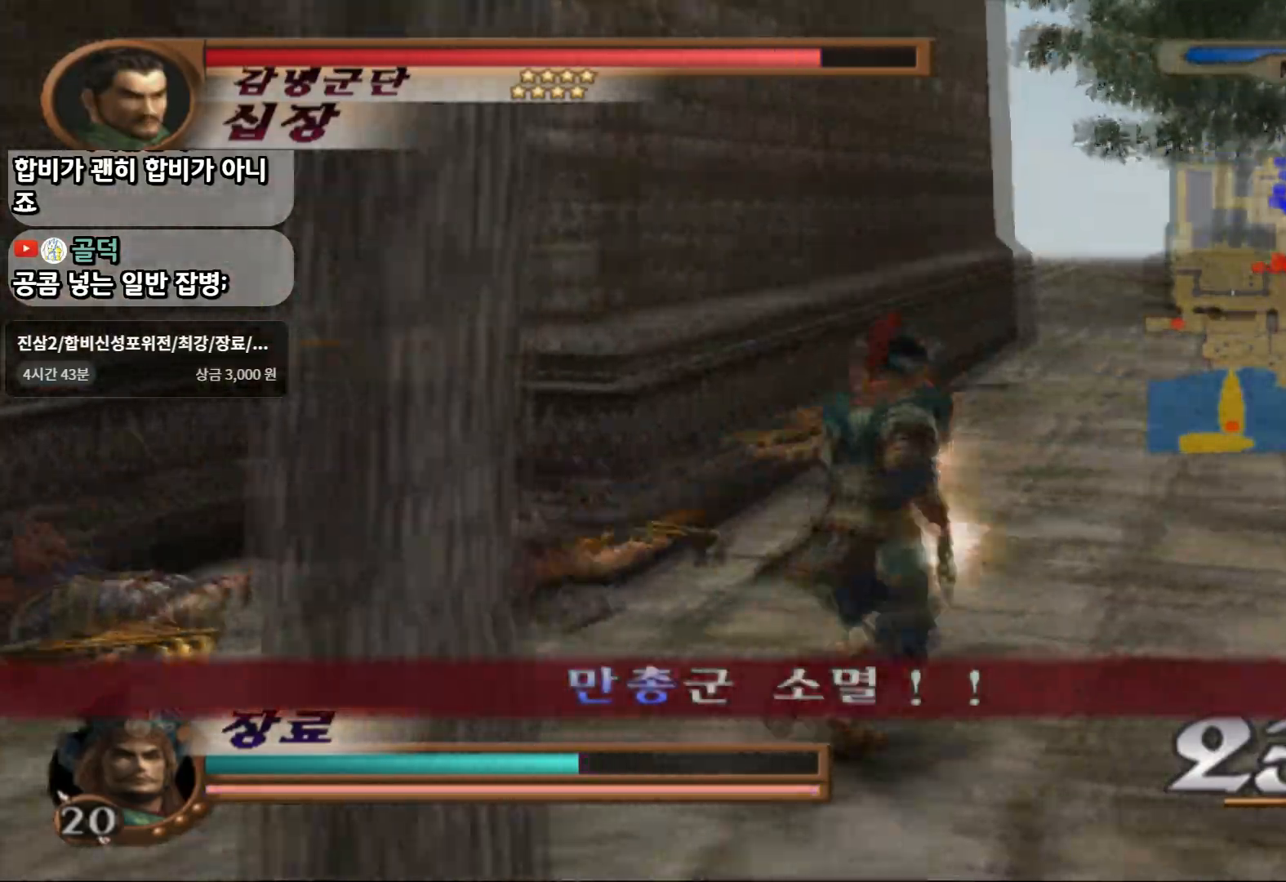
{"dt_ms": 500, "buttons": ["SQUARE"], "left_stick": "left", "right_stick": "center", "events": [[217, "left_stick", "up-left"], [267, "left_stick", "left"], [367, "SQUARE", "down"]]}
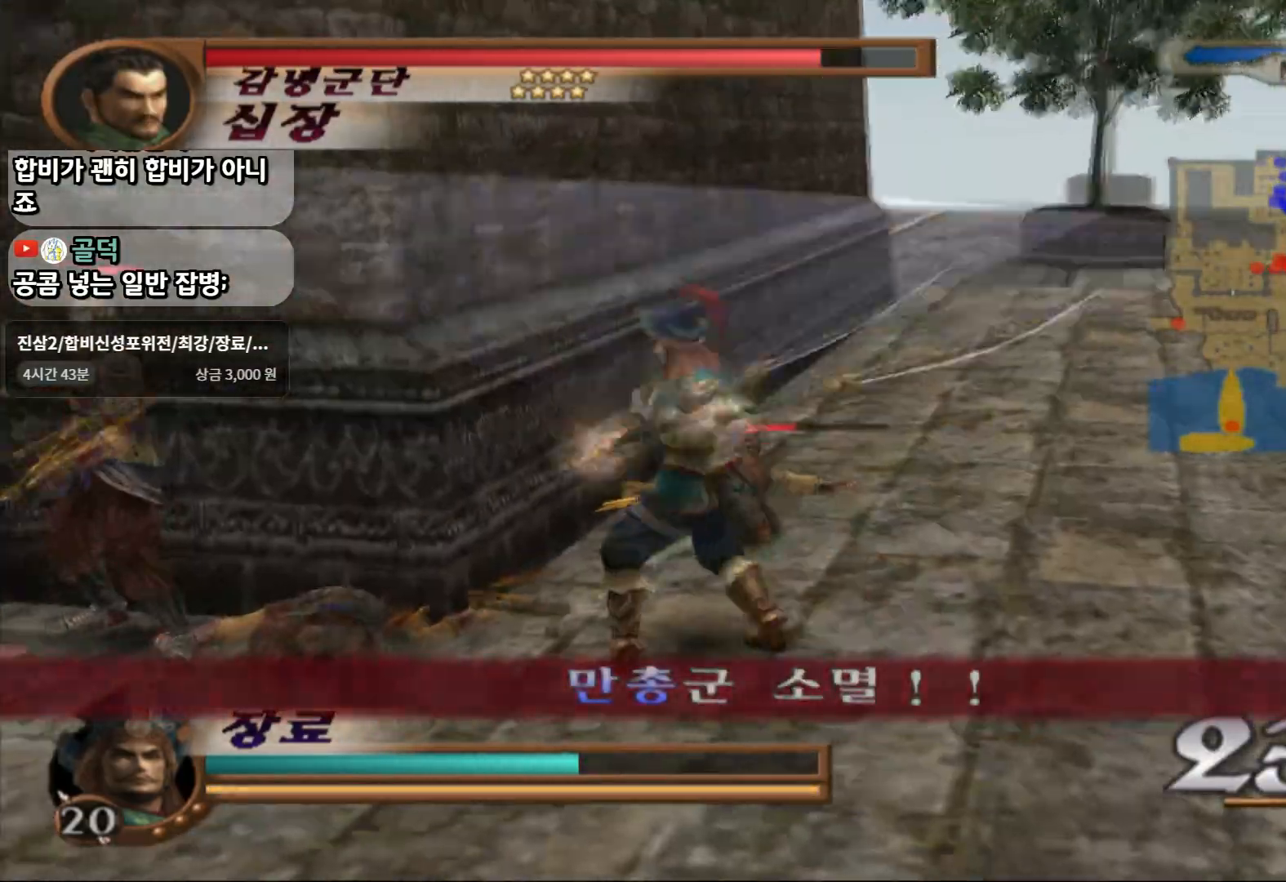
{"dt_ms": 500, "buttons": [], "left_stick": "left", "right_stick": "center", "events": [[33, "SQUARE", "up"], [133, "SQUARE", "down"], [233, "SQUARE", "up"], [317, "SQUARE", "down"], [433, "SQUARE", "up"]]}
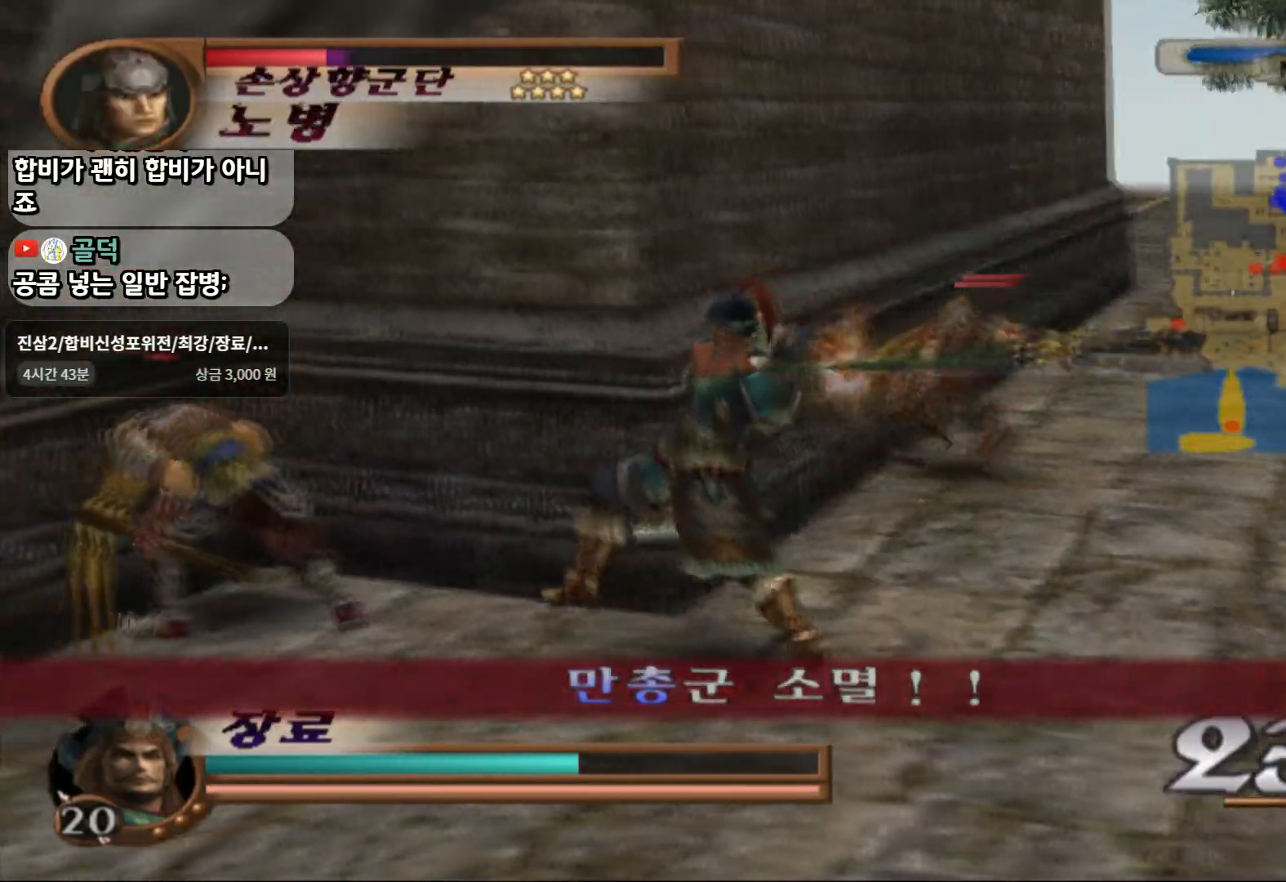
{"dt_ms": 500, "buttons": [], "left_stick": "center", "right_stick": "center", "events": [[183, "SQUARE", "down"], [250, "left_stick", "up-left"], [300, "SQUARE", "up"], [500, "left_stick", "center"]]}
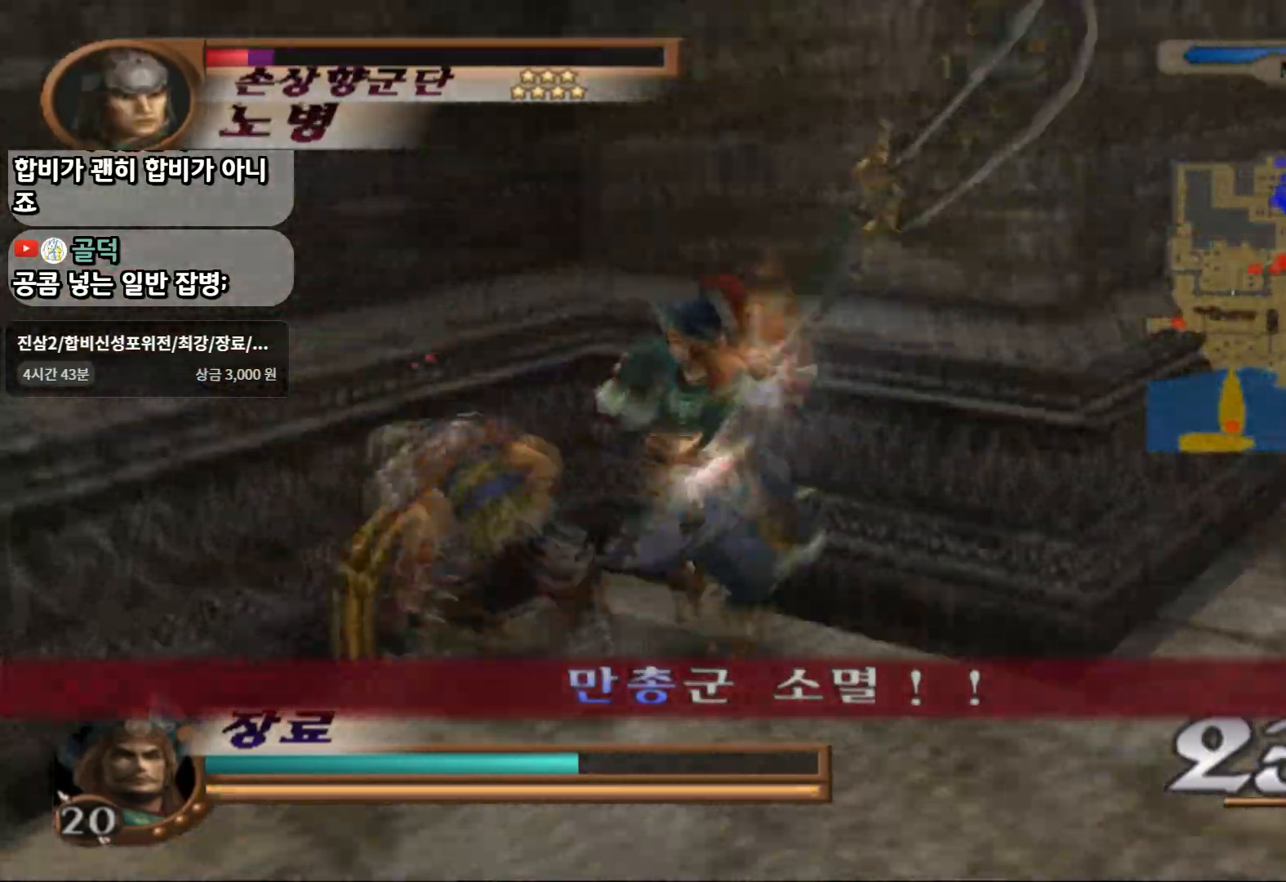
{"dt_ms": 500, "buttons": [], "left_stick": "down", "right_stick": "center", "events": [[383, "left_stick", "down"]]}
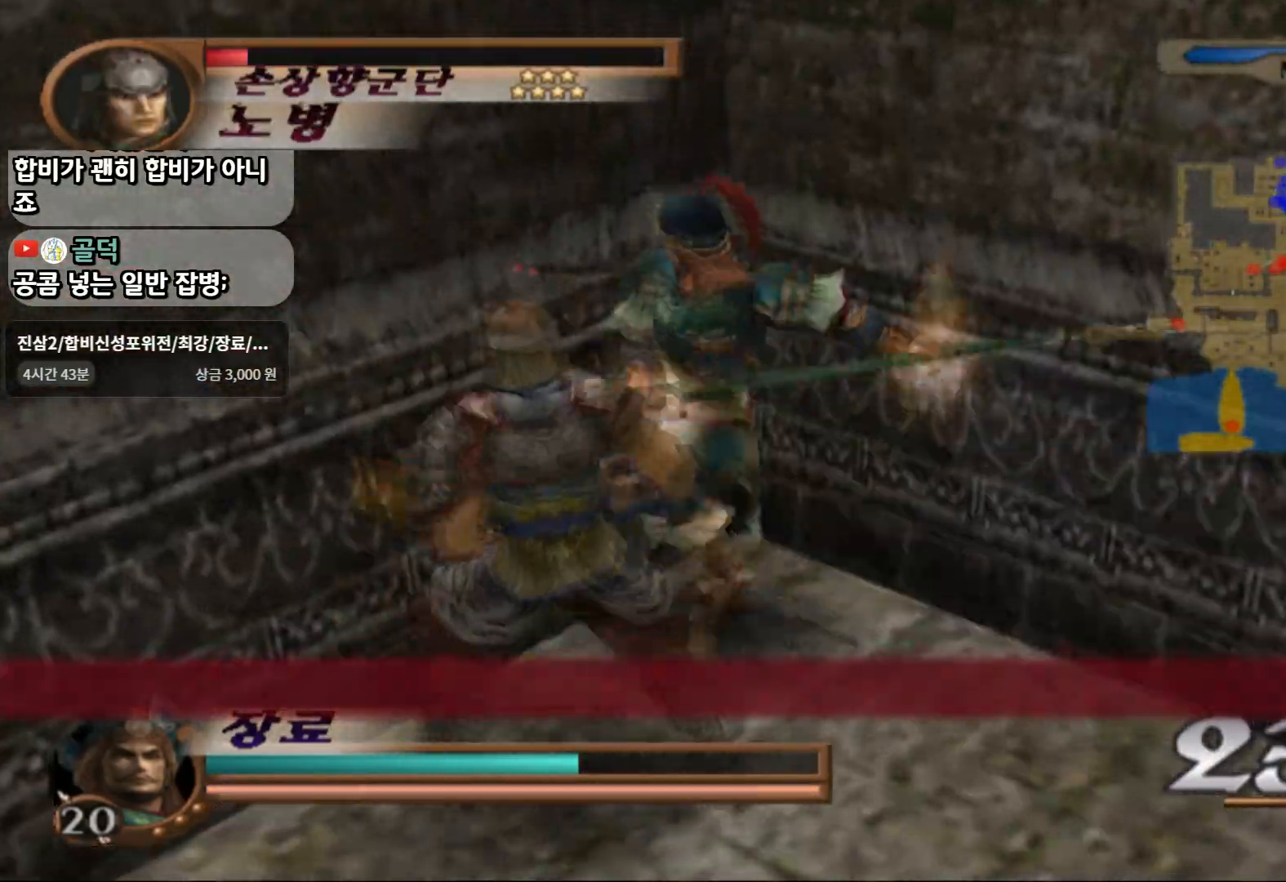
{"dt_ms": 500, "buttons": [], "left_stick": "down-right", "right_stick": "center", "events": [[217, "left_stick", "down-right"]]}
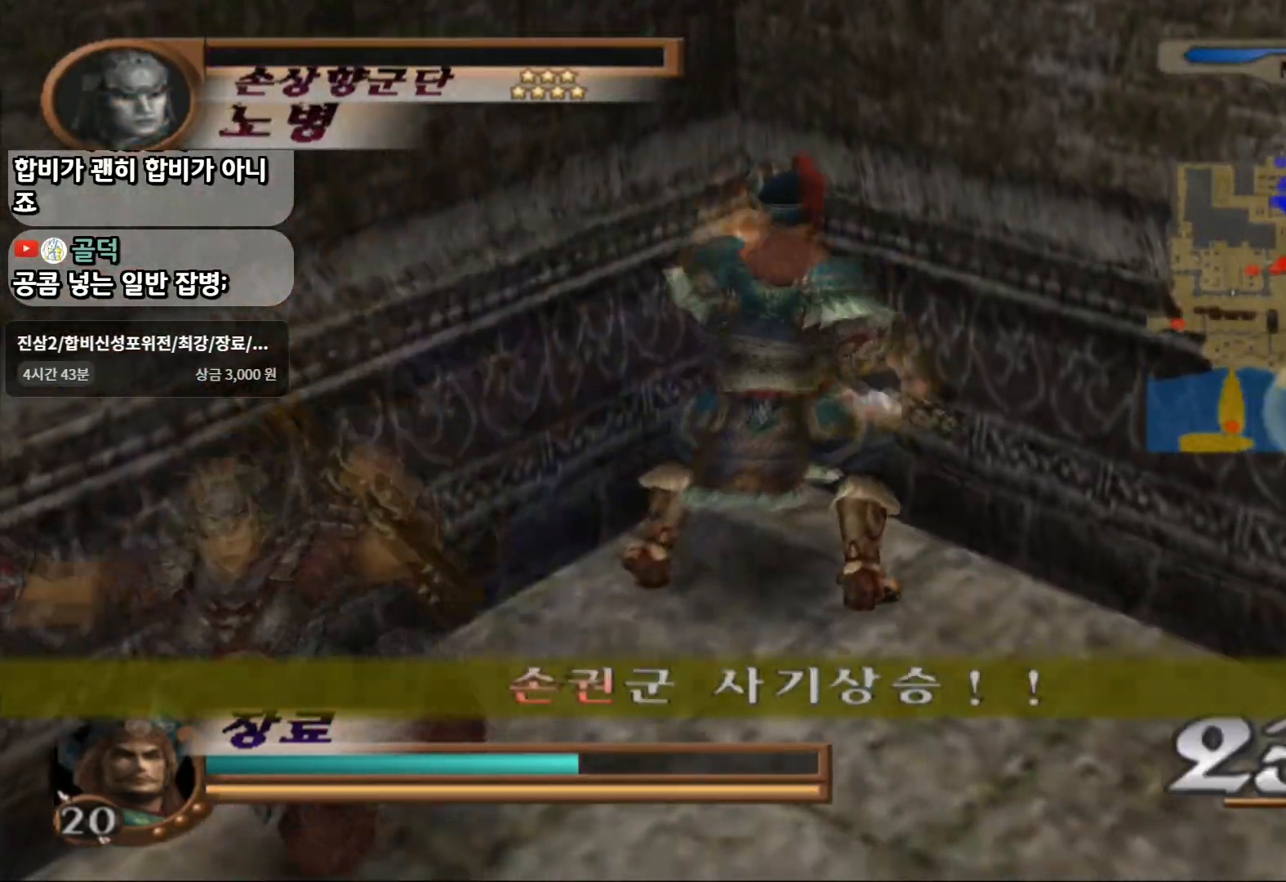
{"dt_ms": 500, "buttons": [], "left_stick": "right", "right_stick": "center", "events": [[250, "R2", "down"], [383, "R2", "up"], [450, "left_stick", "right"]]}
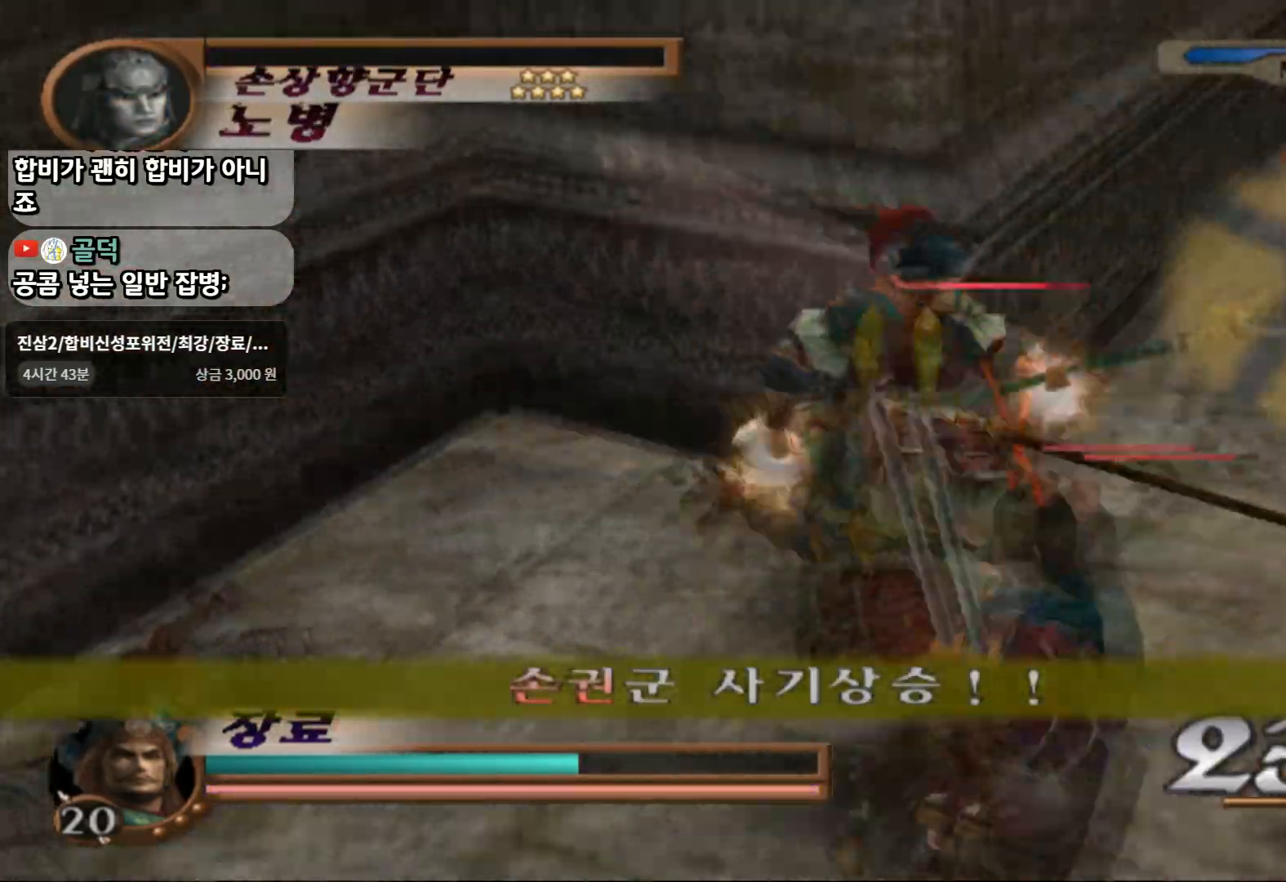
{"dt_ms": 500, "buttons": ["SQUARE"], "left_stick": "up-right", "right_stick": "center", "events": [[17, "SQUARE", "down"], [33, "left_stick", "up-right"], [167, "SQUARE", "up"], [233, "SQUARE", "down"]]}
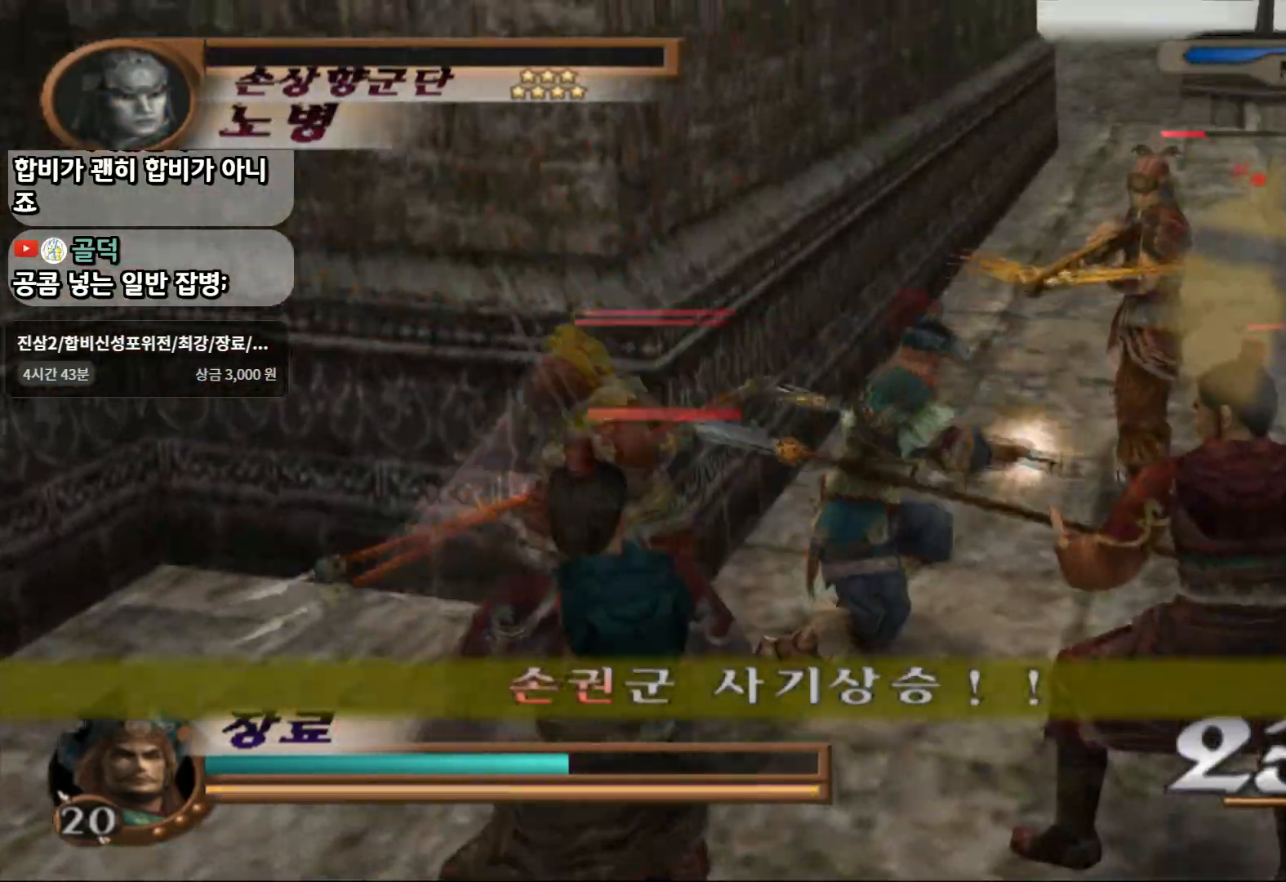
{"dt_ms": 500, "buttons": [], "left_stick": "up-right", "right_stick": "center", "events": [[50, "SQUARE", "up"], [367, "CIRCLE", "down"], [467, "CIRCLE", "up"]]}
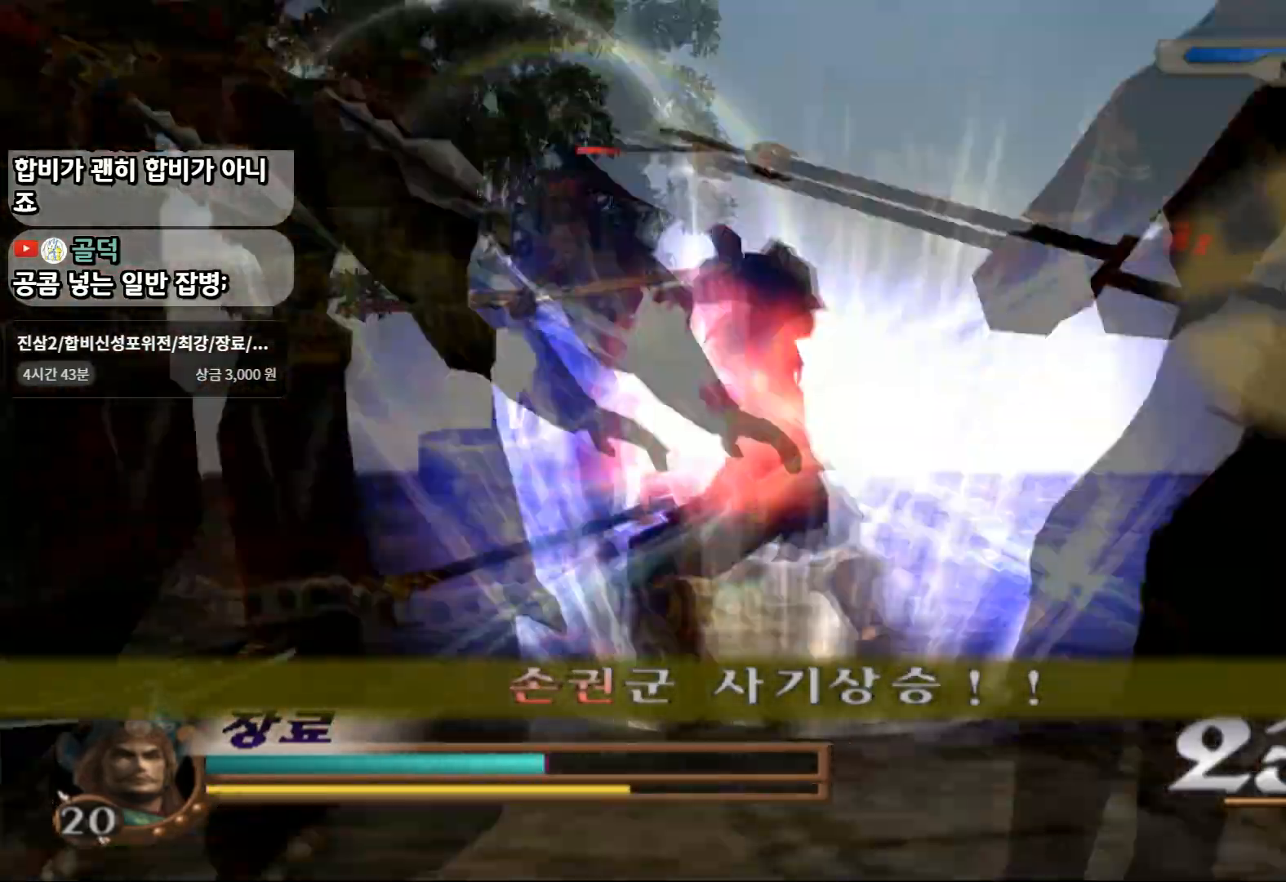
{"dt_ms": 500, "buttons": [], "left_stick": "center", "right_stick": "center", "events": [[217, "left_stick", "up"], [383, "left_stick", "center"]]}
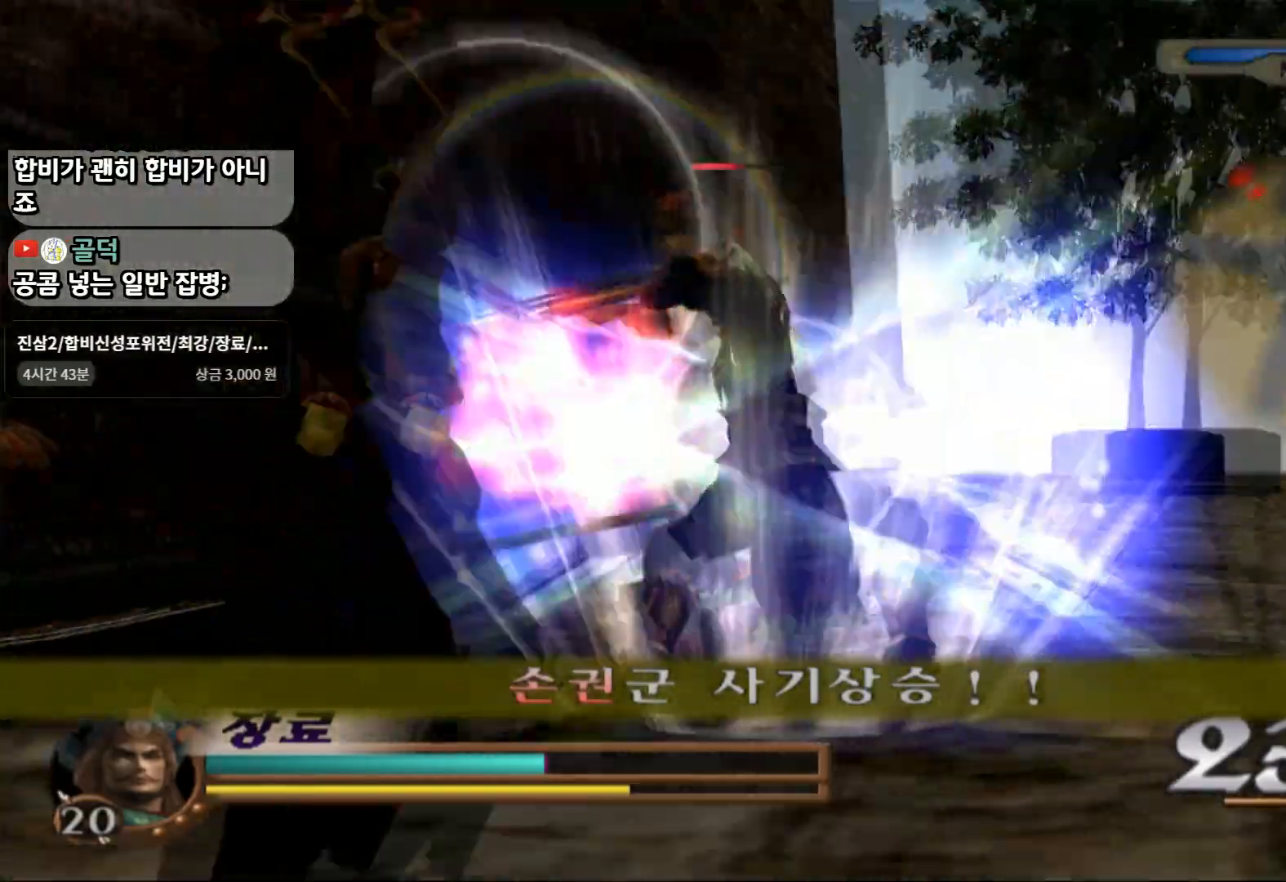
{"dt_ms": 500, "buttons": [], "left_stick": "center", "right_stick": "center", "events": [[183, "SQUARE", "down"], [433, "SQUARE", "up"]]}
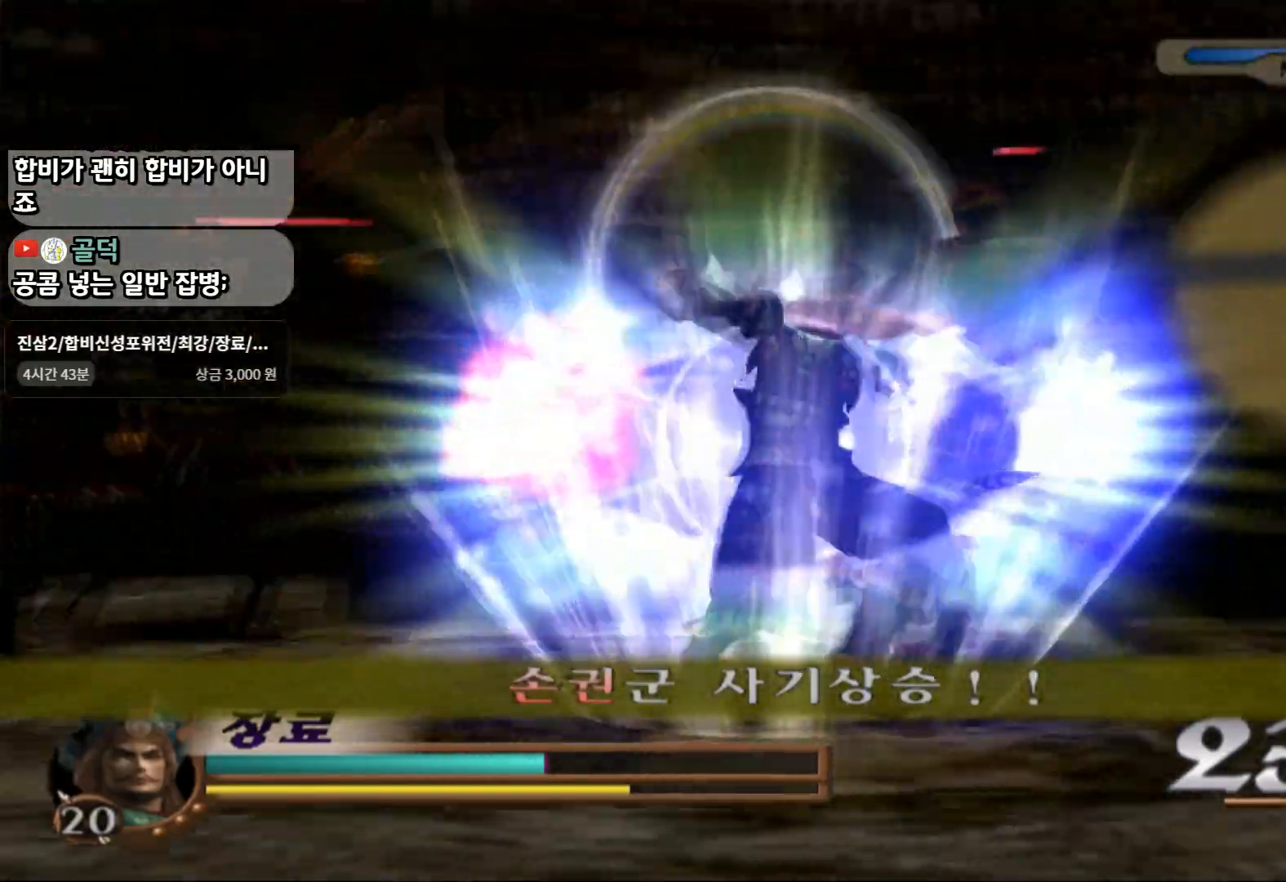
{"dt_ms": 500, "buttons": [], "left_stick": "up-right", "right_stick": "center", "events": [[33, "left_stick", "up-right"]]}
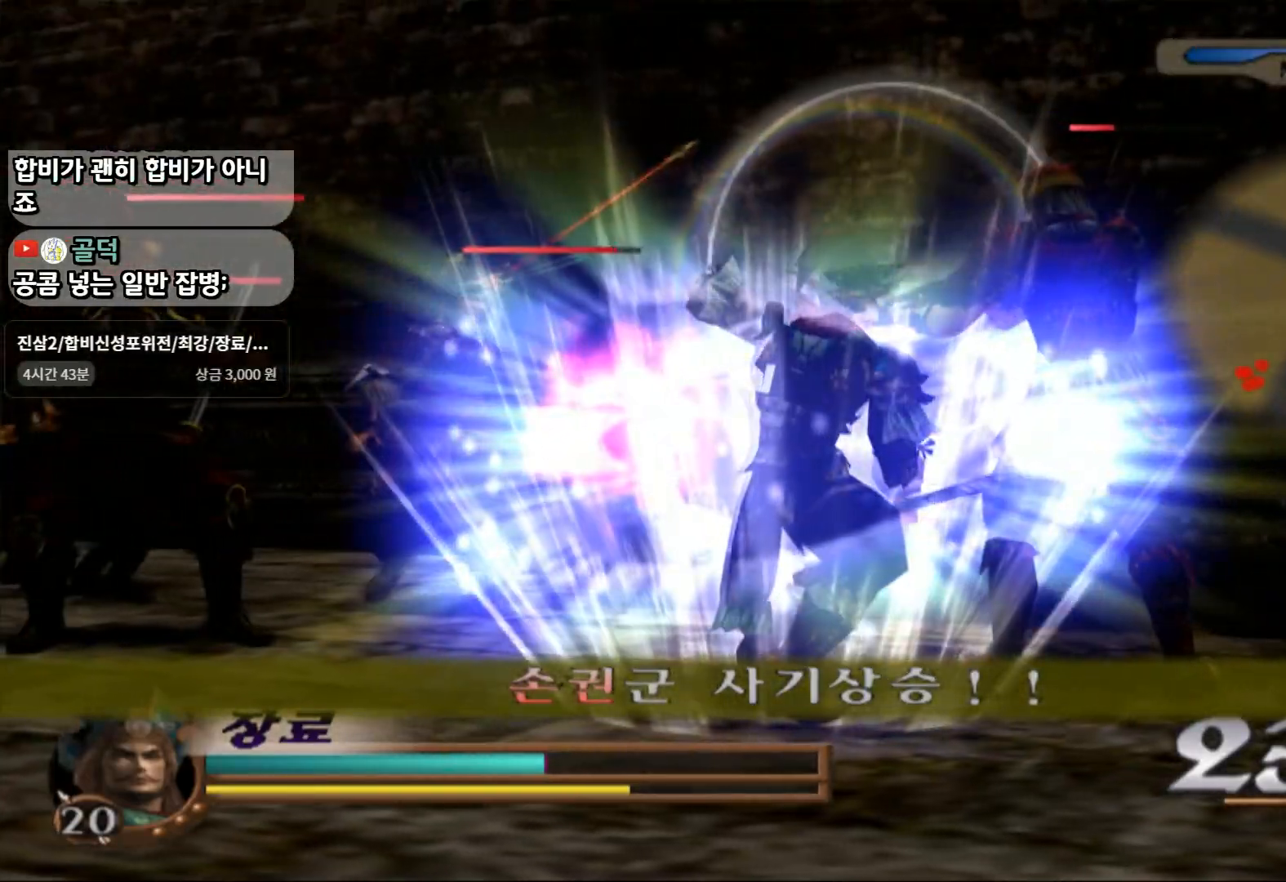
{"dt_ms": 500, "buttons": [], "left_stick": "up-right", "right_stick": "center", "events": []}
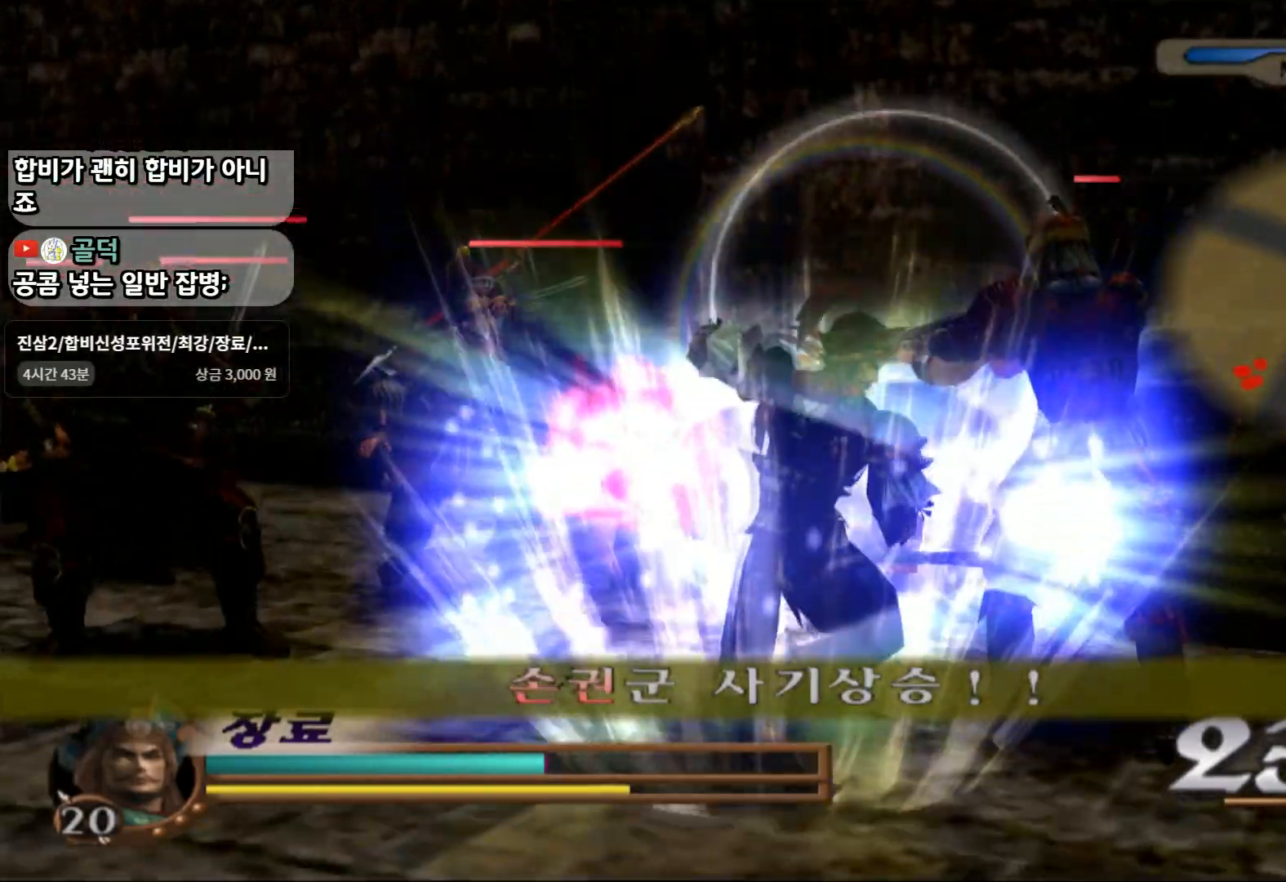
{"dt_ms": 500, "buttons": [], "left_stick": "up-right", "right_stick": "center", "events": []}
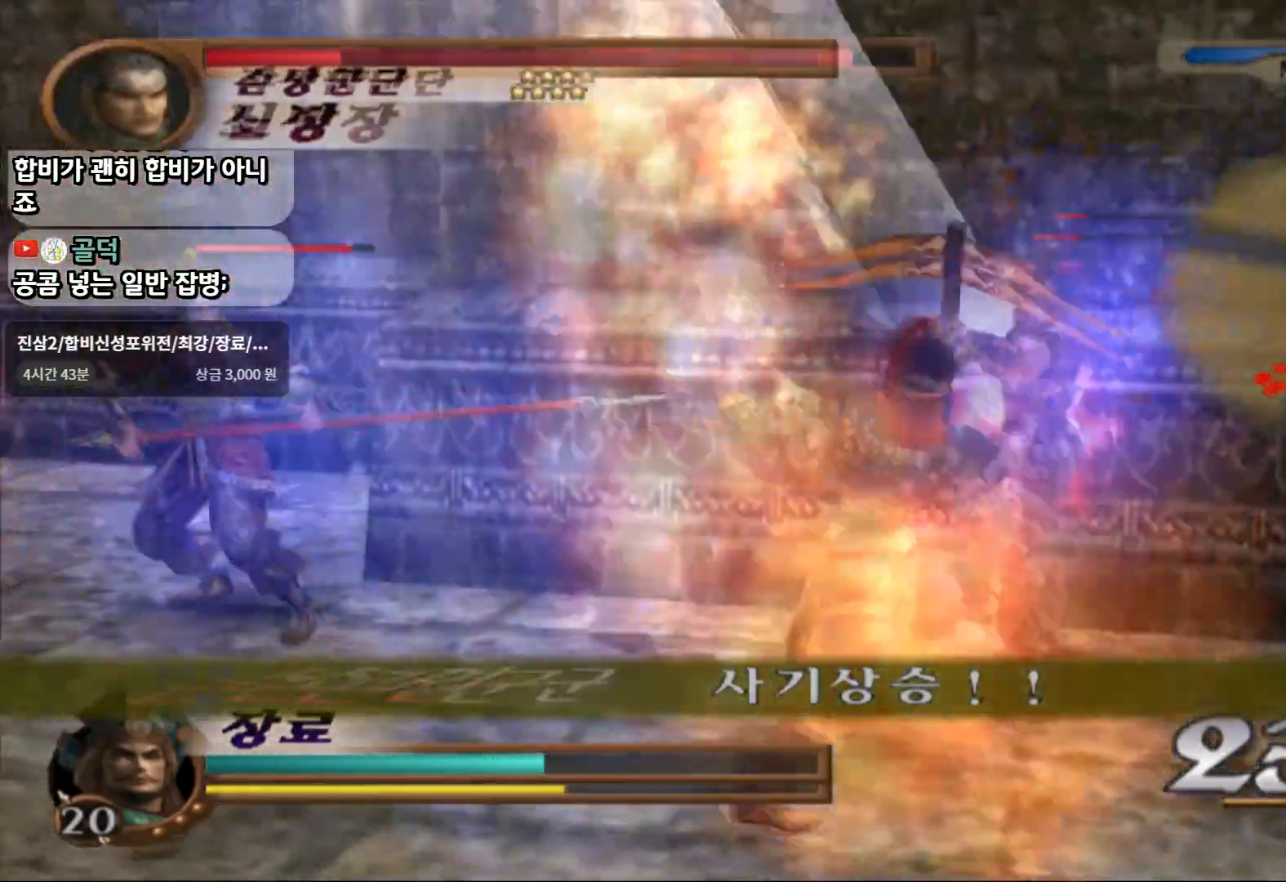
{"dt_ms": 500, "buttons": [], "left_stick": "up-right", "right_stick": "center", "events": []}